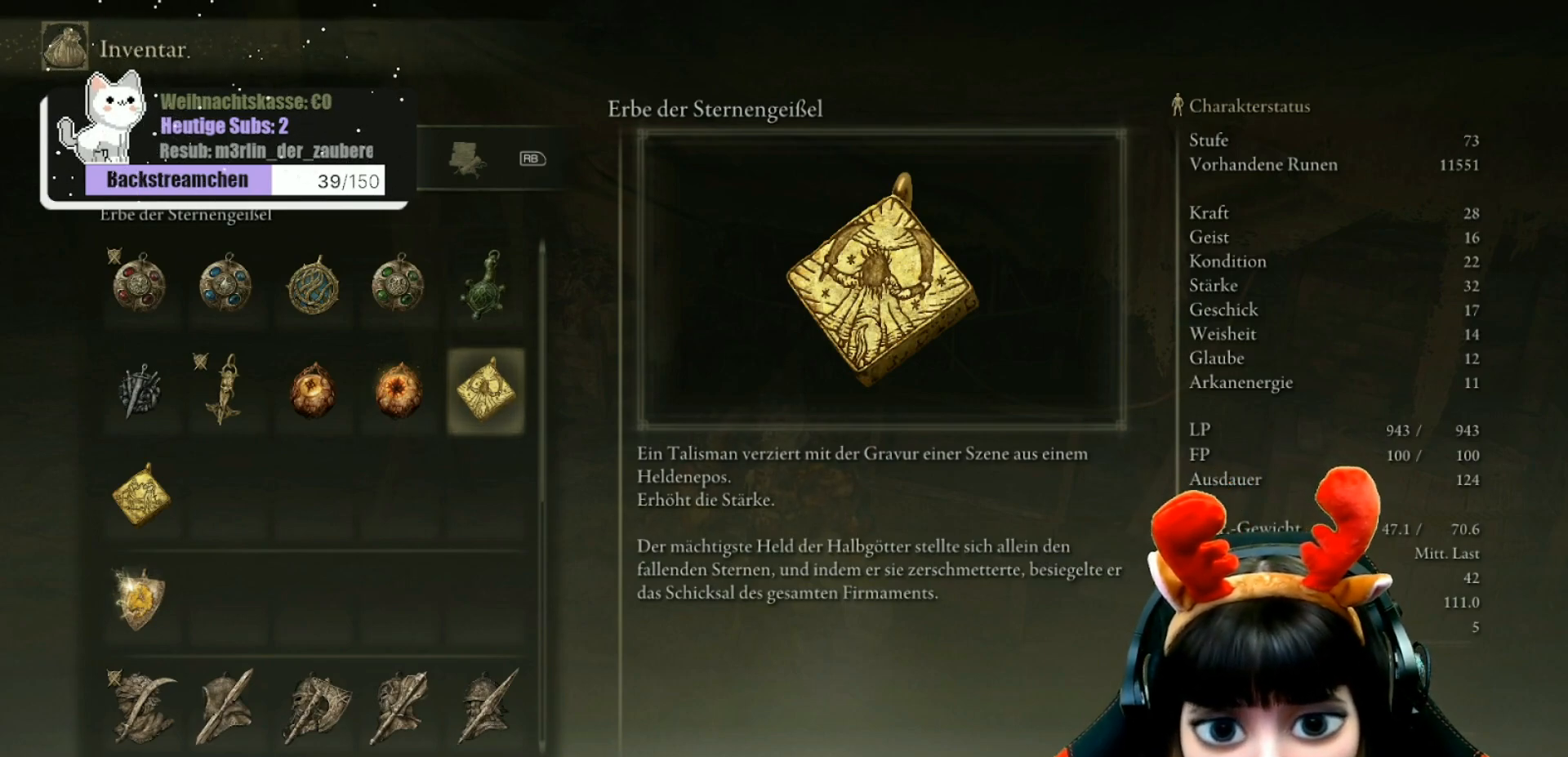
Gameplay with a controller (Xbox layout); each line is a JSON object with the inputs held at the frame after it. "events" lists button and stick changes between this image and that frame as [ms after this image, input, new state], when the widget could be followed in between.
{"buttons": [], "left_stick": "center", "right_stick": "center", "events": [[183, "B", "down"], [267, "B", "up"]]}
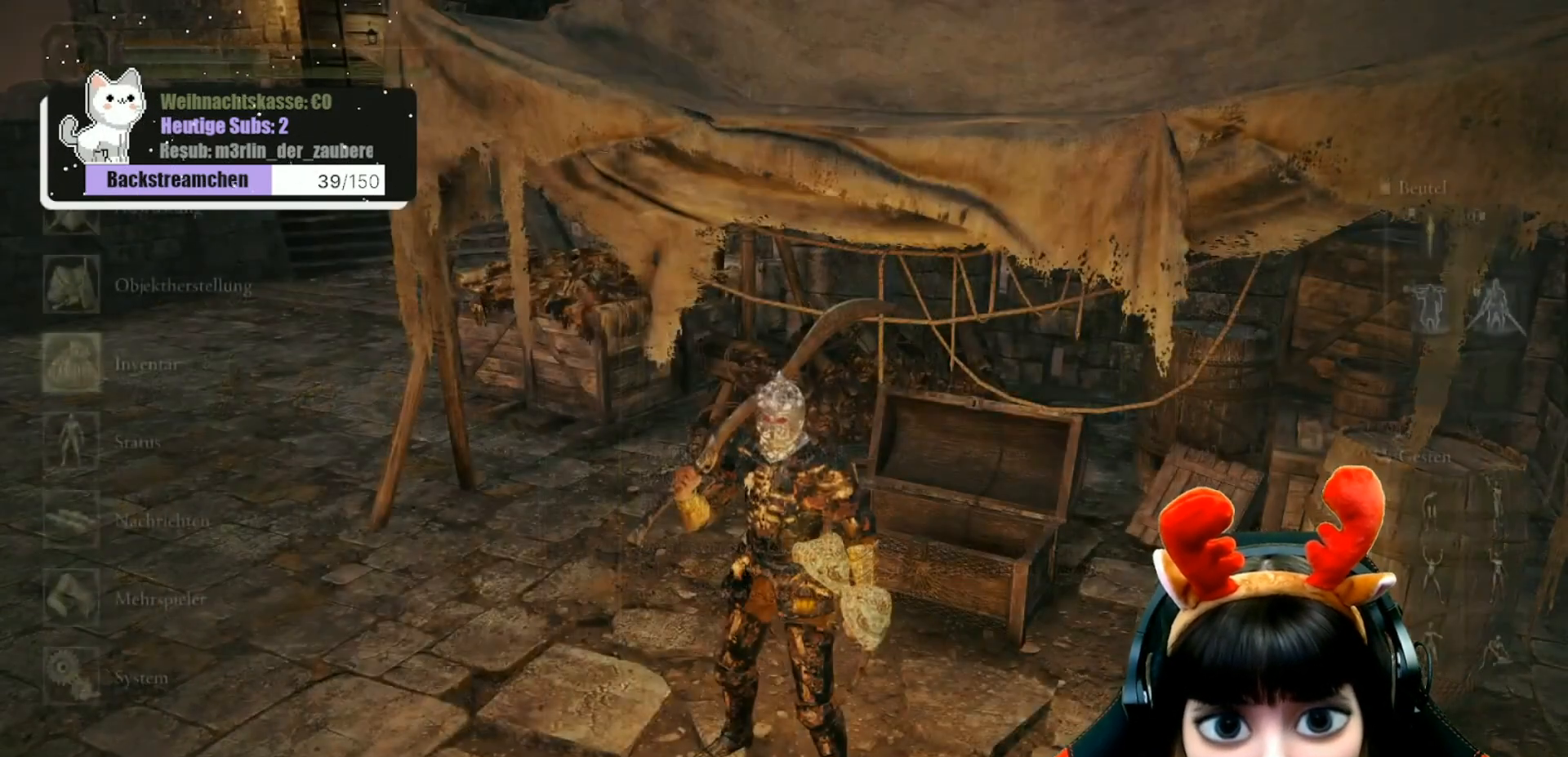
{"buttons": [], "left_stick": "center", "right_stick": "center", "events": []}
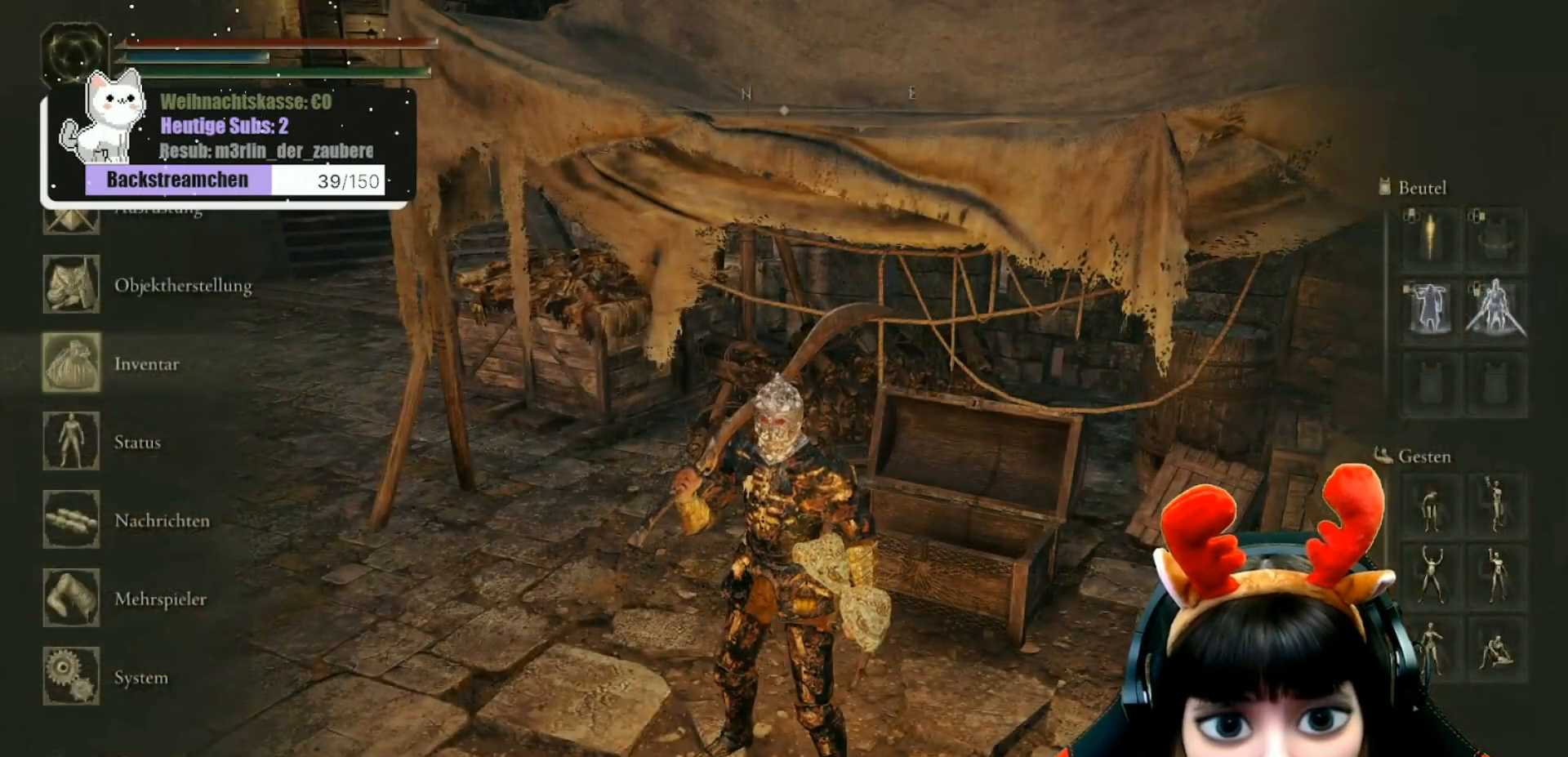
{"buttons": ["A"], "left_stick": "center", "right_stick": "center", "events": [[133, "DPAD_UP", "down"], [233, "DPAD_UP", "up"], [300, "DPAD_UP", "down"], [383, "DPAD_UP", "up"], [417, "A", "down"]]}
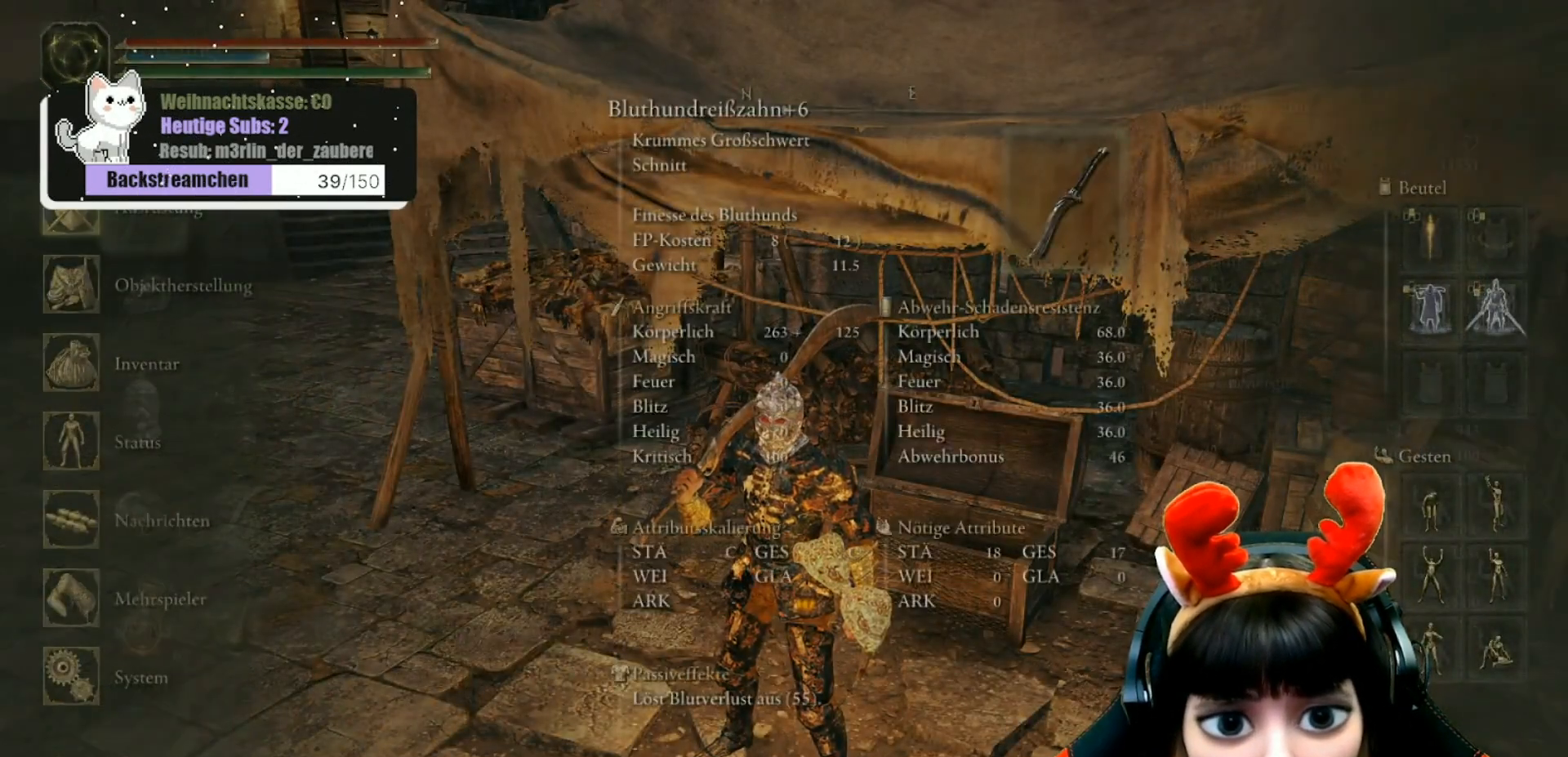
{"buttons": ["DPAD_DOWN"], "left_stick": "center", "right_stick": "center", "events": [[17, "A", "up"], [467, "DPAD_DOWN", "down"]]}
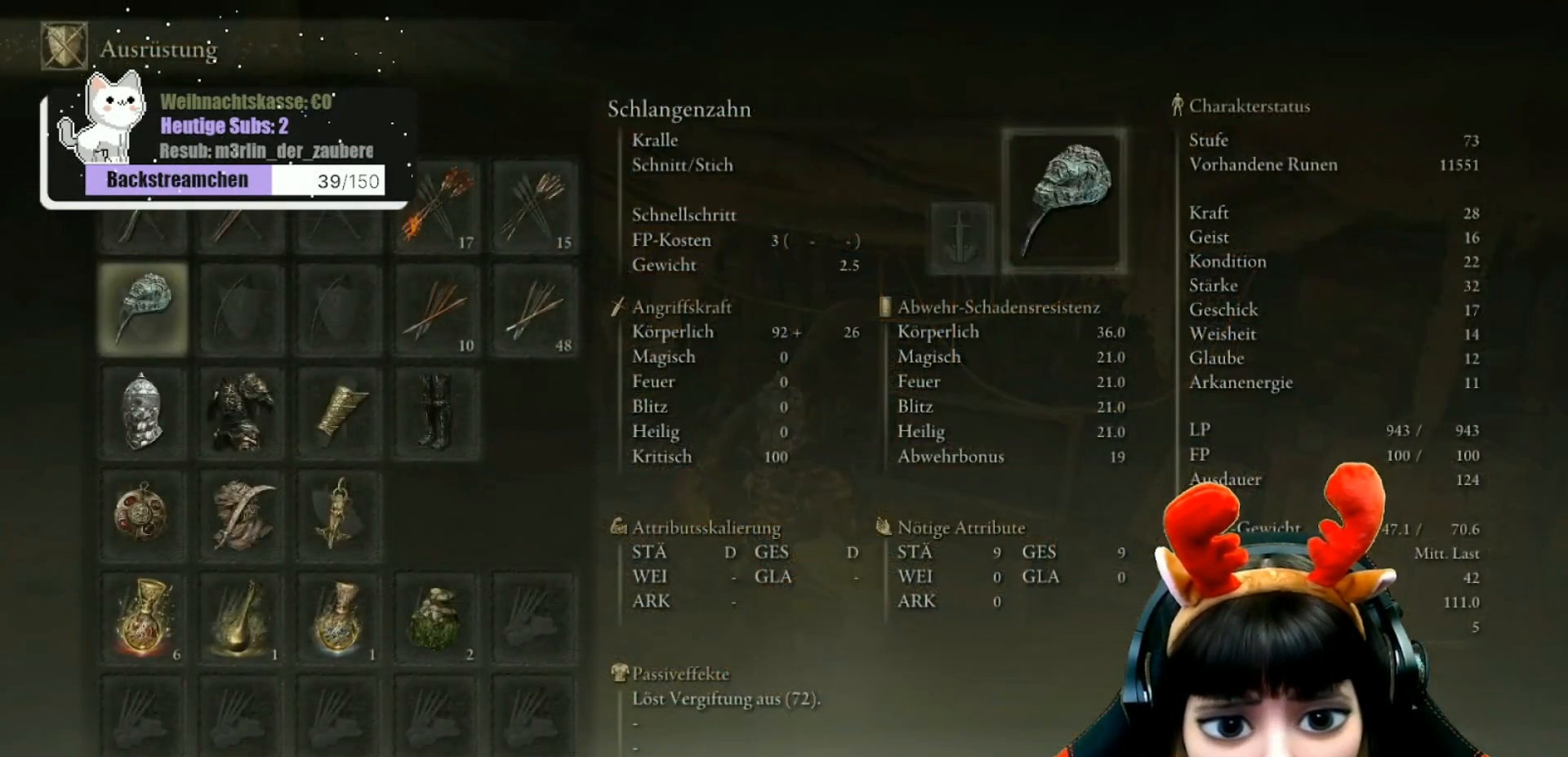
{"buttons": [], "left_stick": "center", "right_stick": "center", "events": [[50, "DPAD_DOWN", "up"], [167, "DPAD_DOWN", "down"], [267, "DPAD_DOWN", "up"], [383, "DPAD_DOWN", "down"], [467, "DPAD_DOWN", "up"]]}
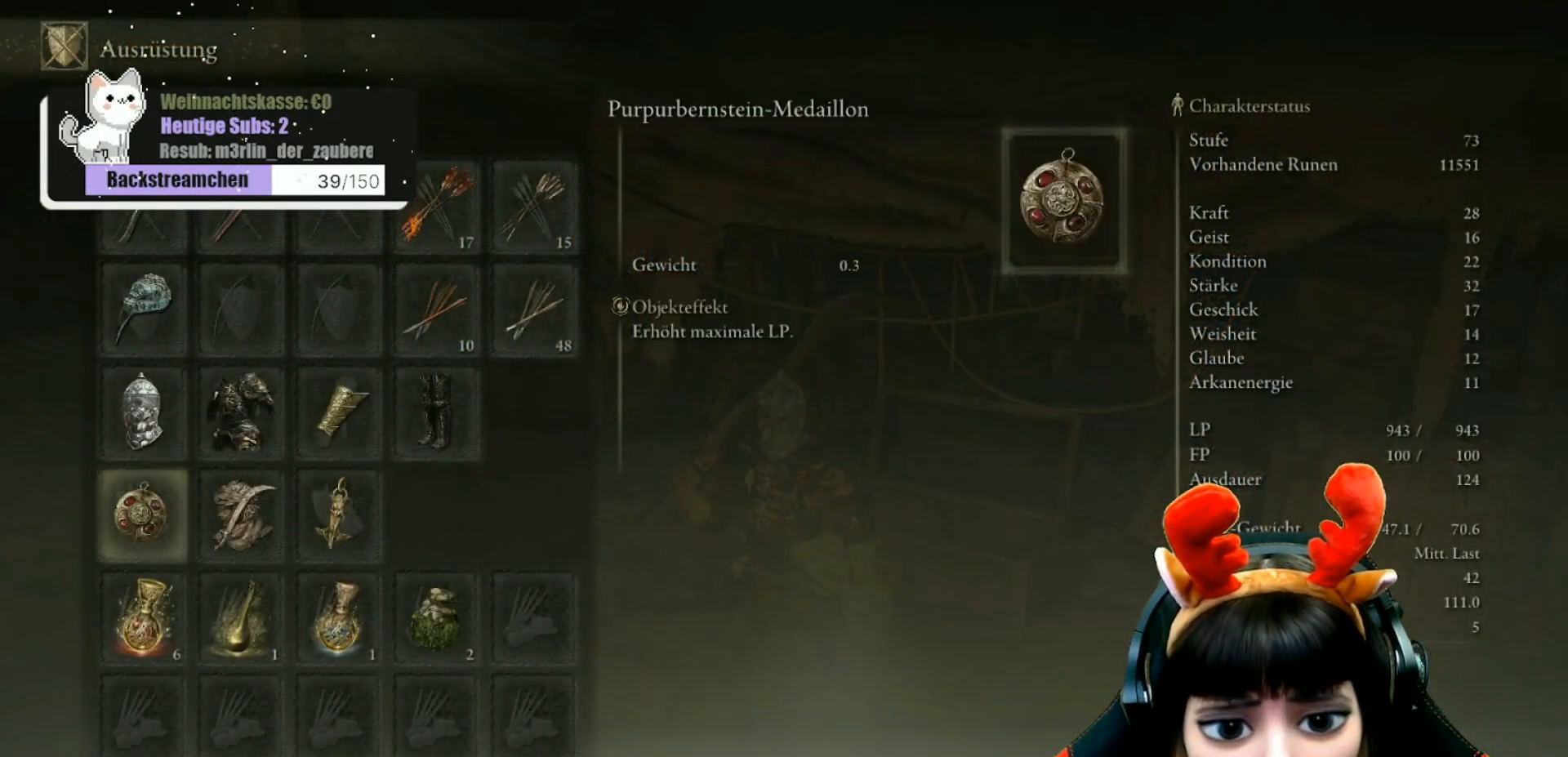
{"buttons": [], "left_stick": "center", "right_stick": "center", "events": [[367, "DPAD_RIGHT", "down"], [450, "DPAD_RIGHT", "up"]]}
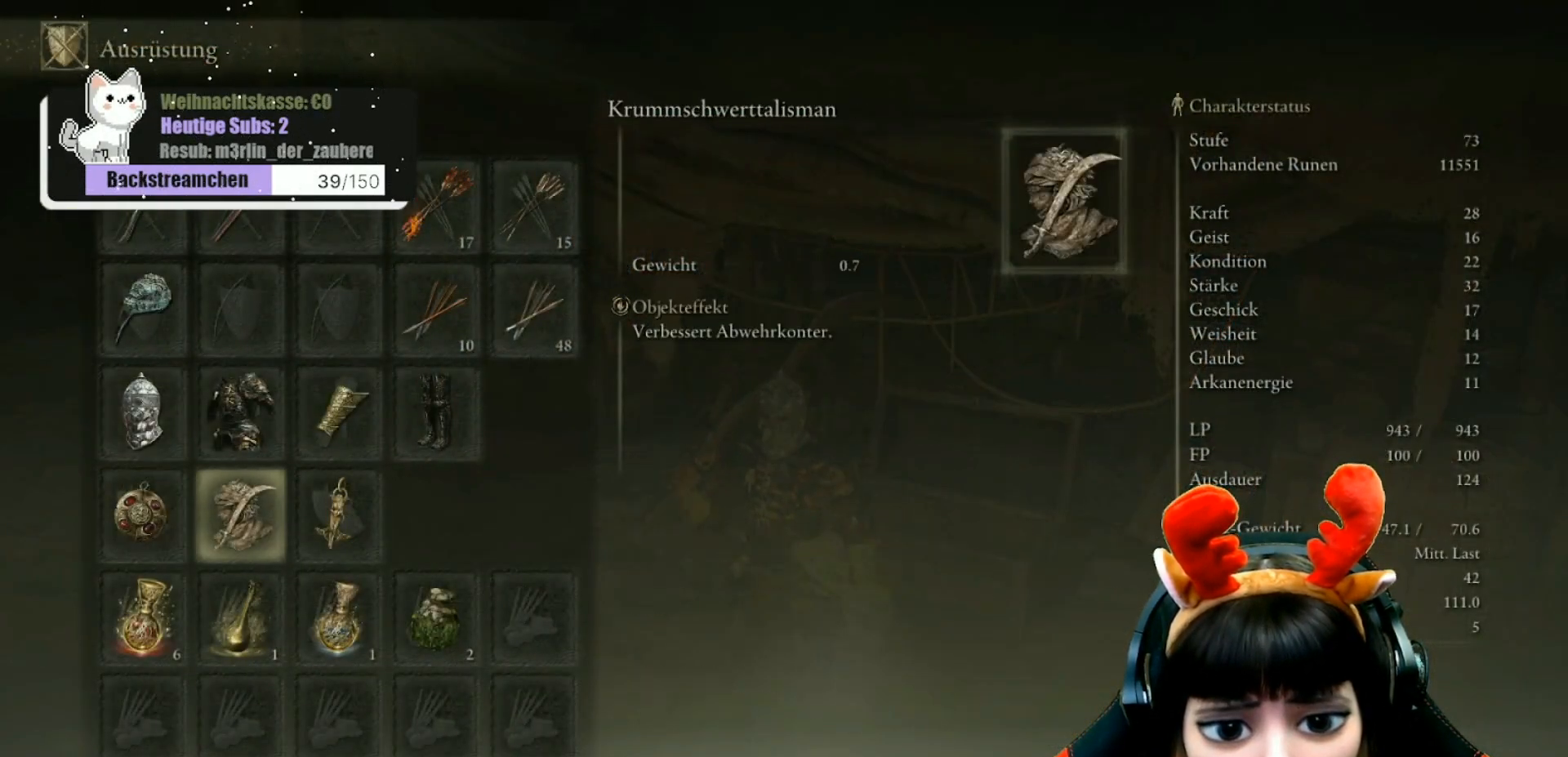
{"buttons": [], "left_stick": "center", "right_stick": "center", "events": [[50, "DPAD_RIGHT", "down"], [150, "DPAD_RIGHT", "up"]]}
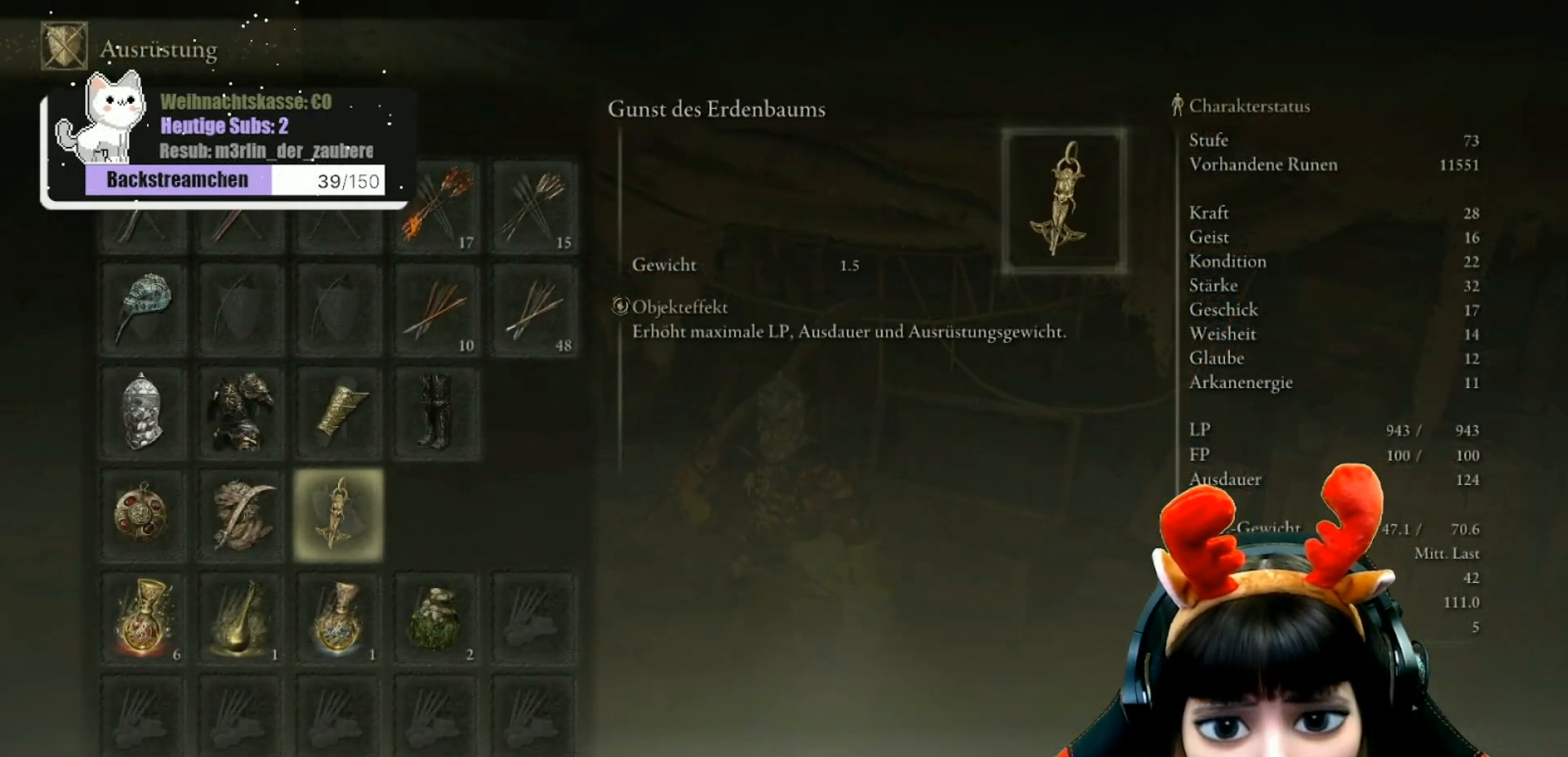
{"buttons": [], "left_stick": "center", "right_stick": "center", "events": []}
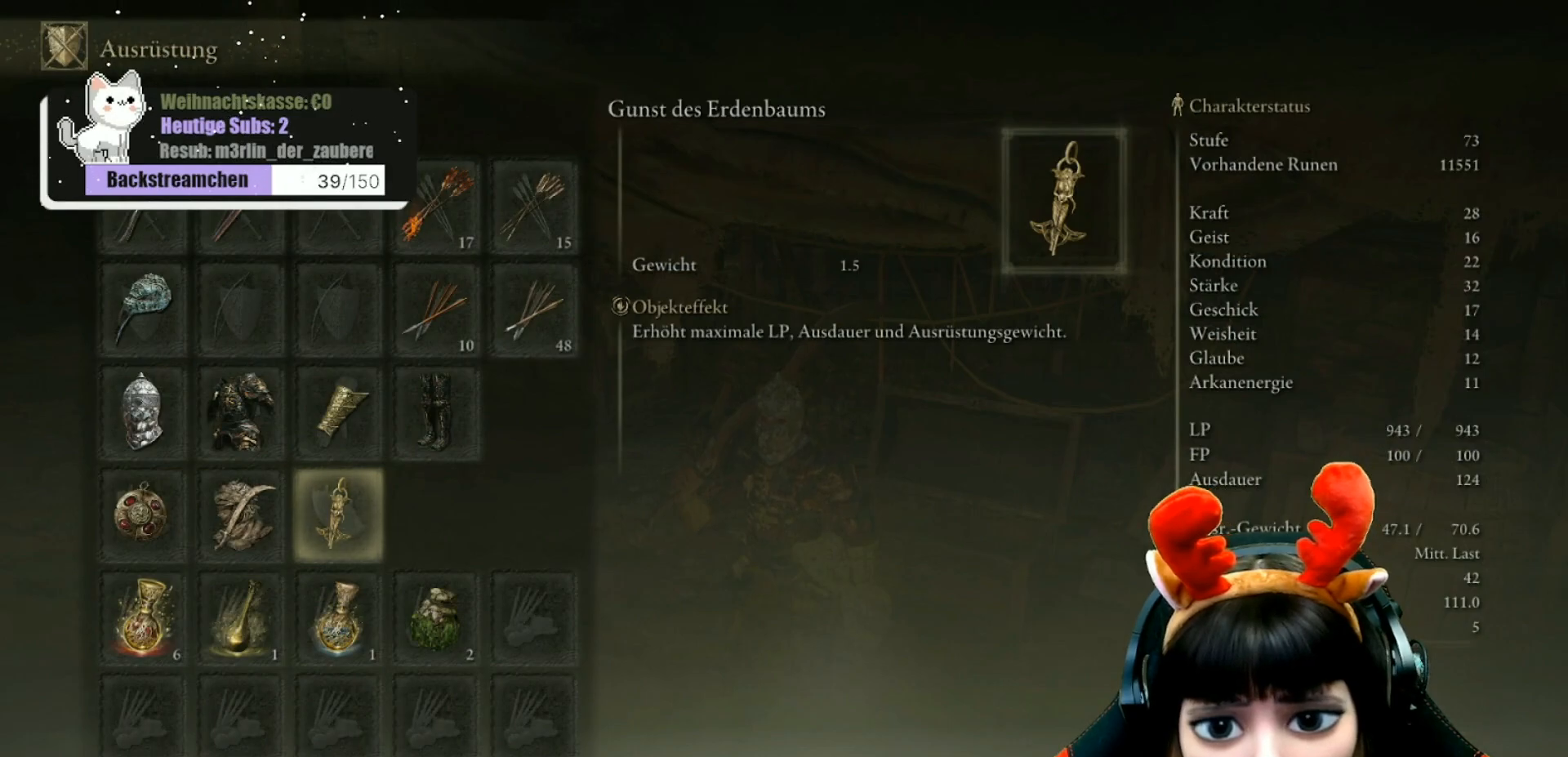
{"buttons": [], "left_stick": "center", "right_stick": "center", "events": []}
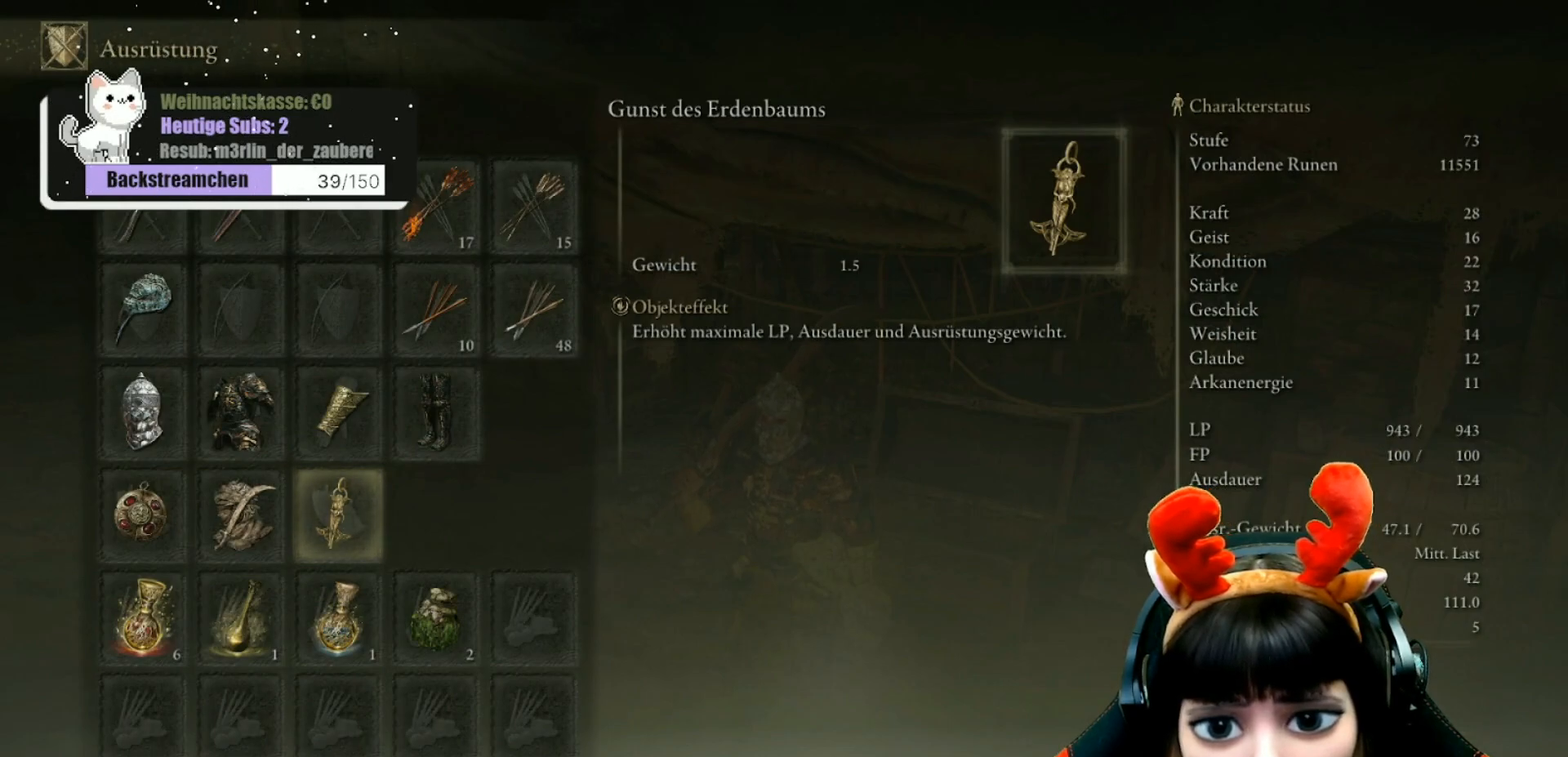
{"buttons": [], "left_stick": "center", "right_stick": "center", "events": []}
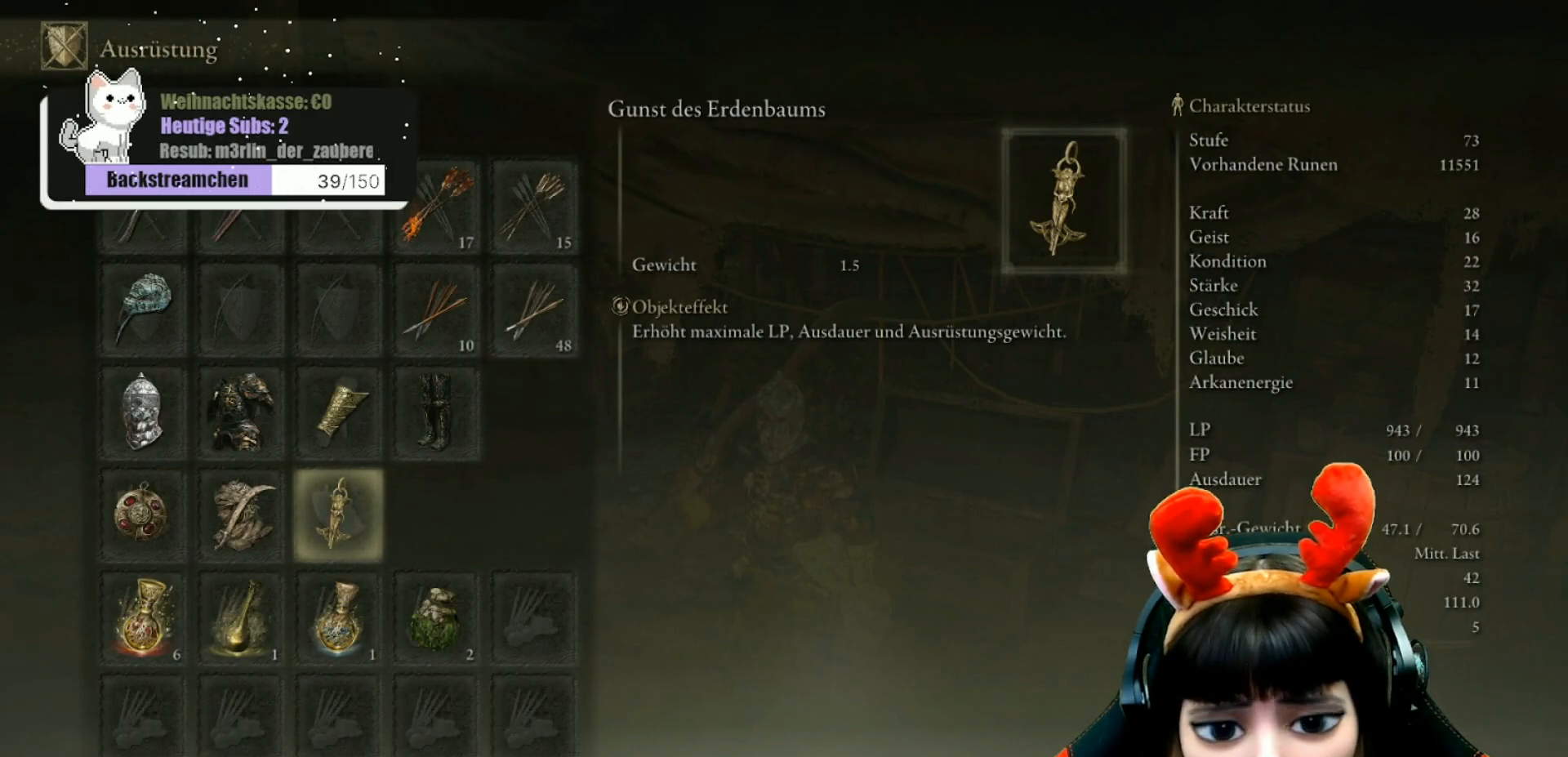
{"buttons": [], "left_stick": "center", "right_stick": "center", "events": [[117, "DPAD_LEFT", "down"], [217, "DPAD_LEFT", "up"], [300, "DPAD_LEFT", "down"], [400, "DPAD_LEFT", "up"]]}
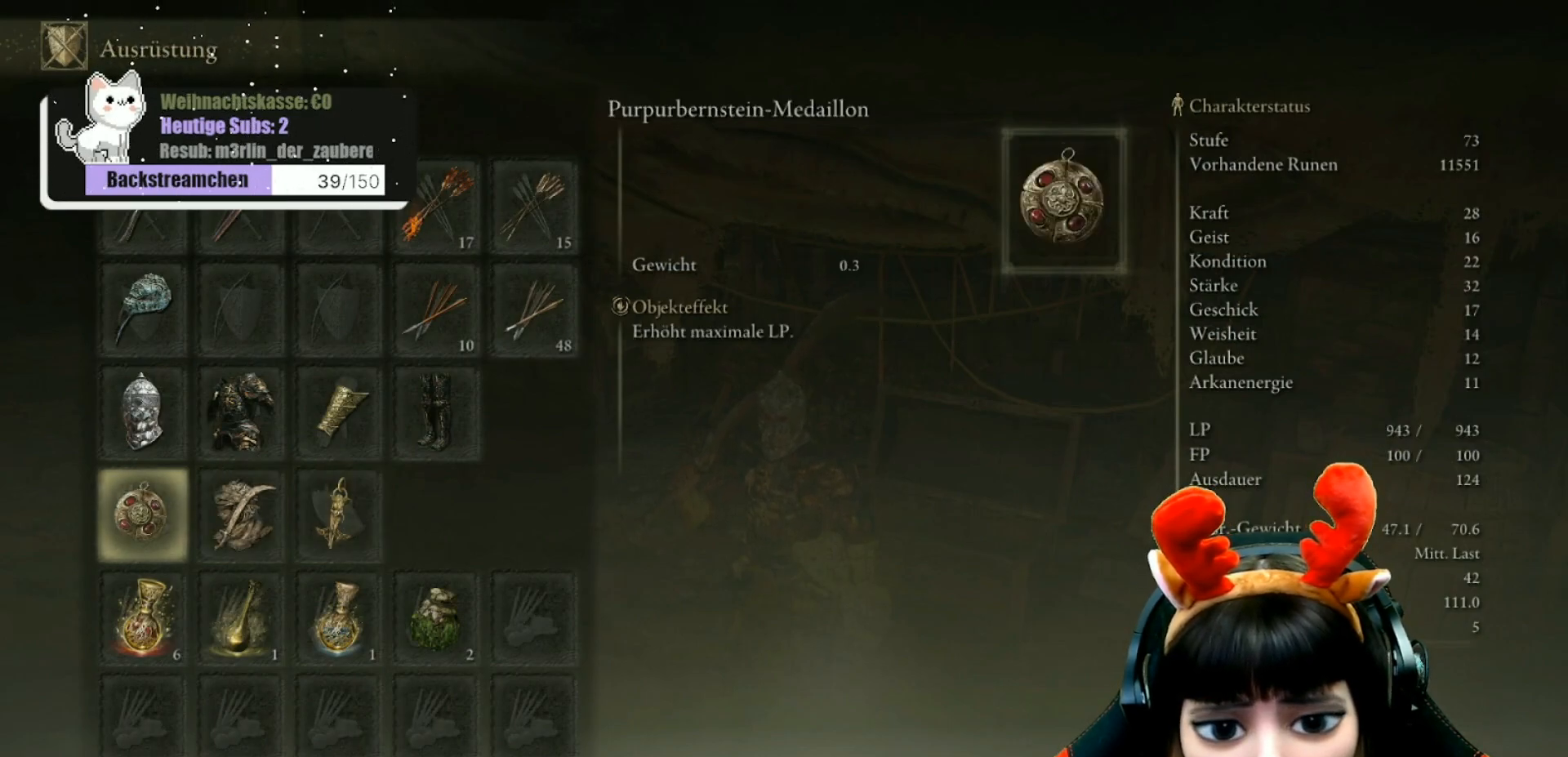
{"buttons": [], "left_stick": "center", "right_stick": "center", "events": []}
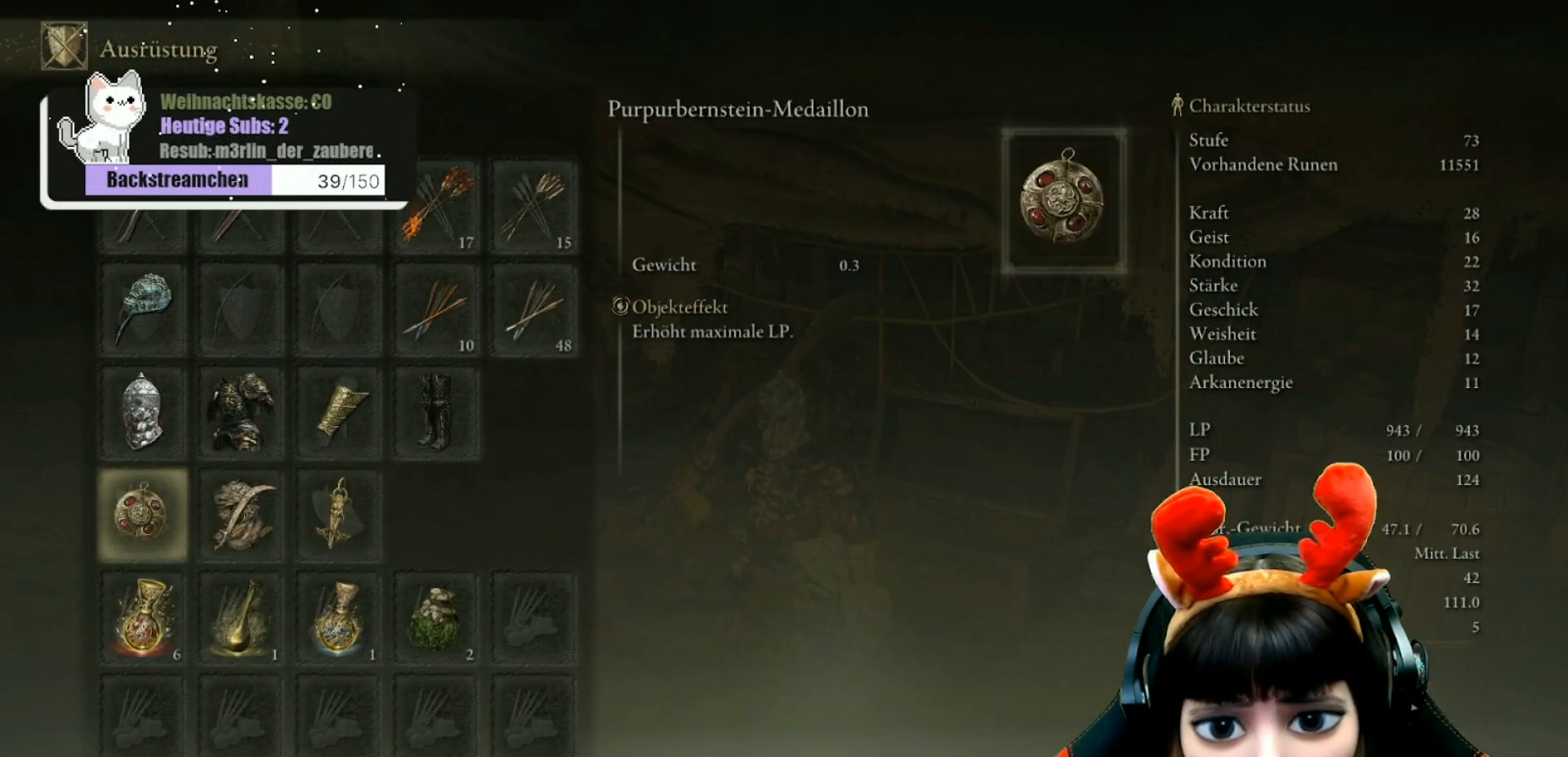
{"buttons": [], "left_stick": "center", "right_stick": "center", "events": [[100, "DPAD_RIGHT", "down"], [150, "DPAD_RIGHT", "up"], [217, "DPAD_RIGHT", "down"], [367, "DPAD_RIGHT", "up"]]}
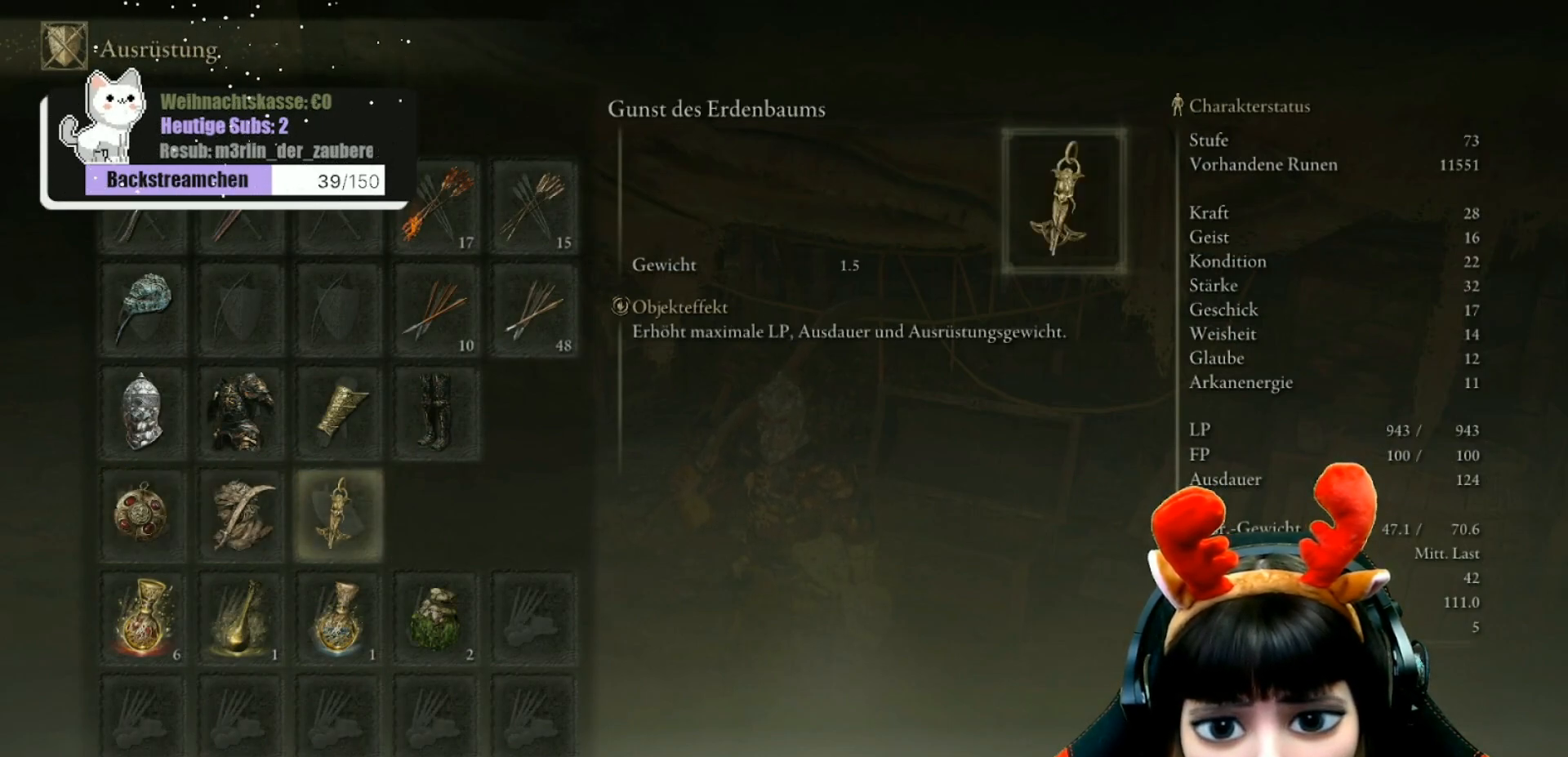
{"buttons": [], "left_stick": "center", "right_stick": "center", "events": []}
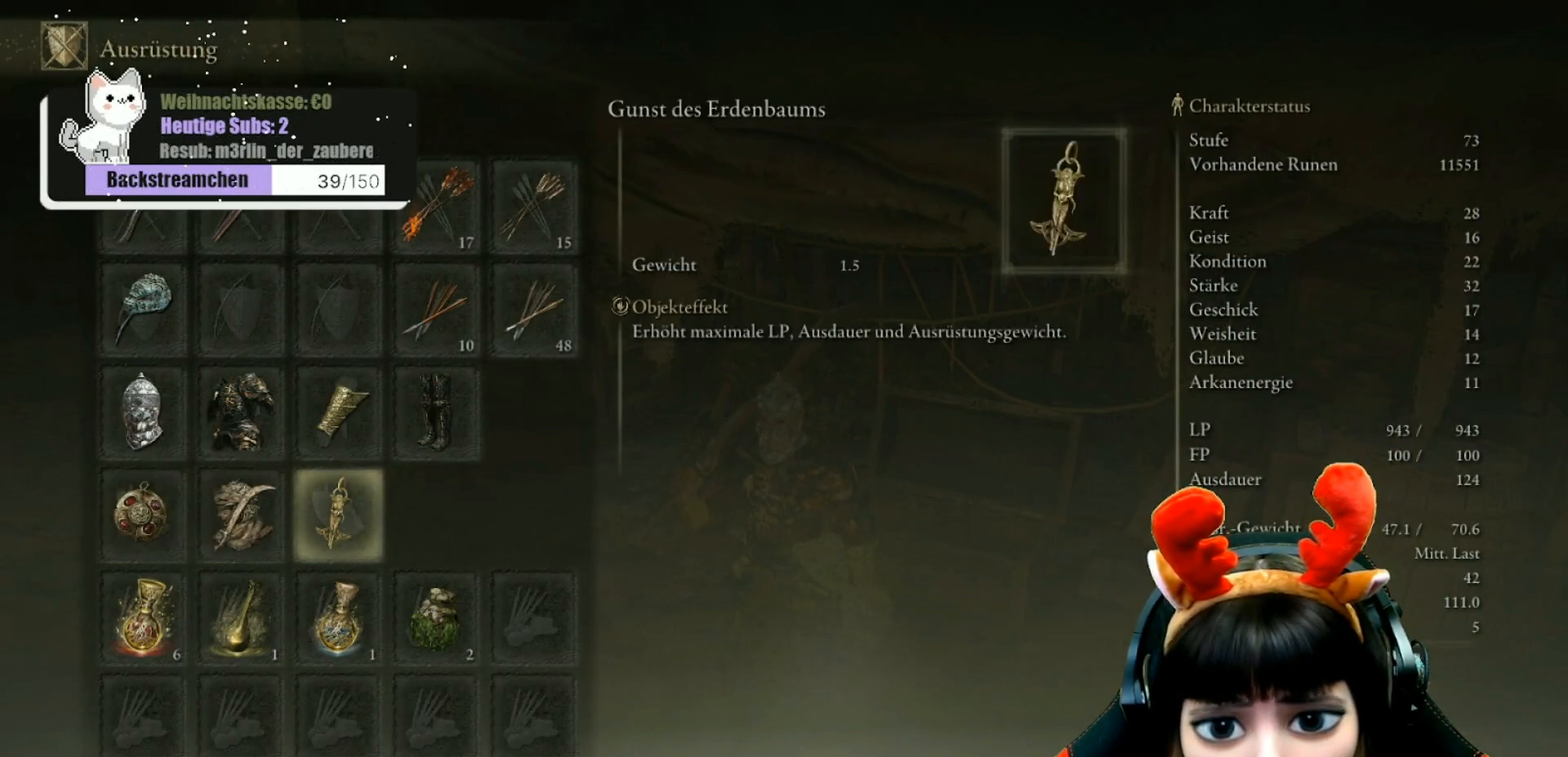
{"buttons": [], "left_stick": "center", "right_stick": "center", "events": []}
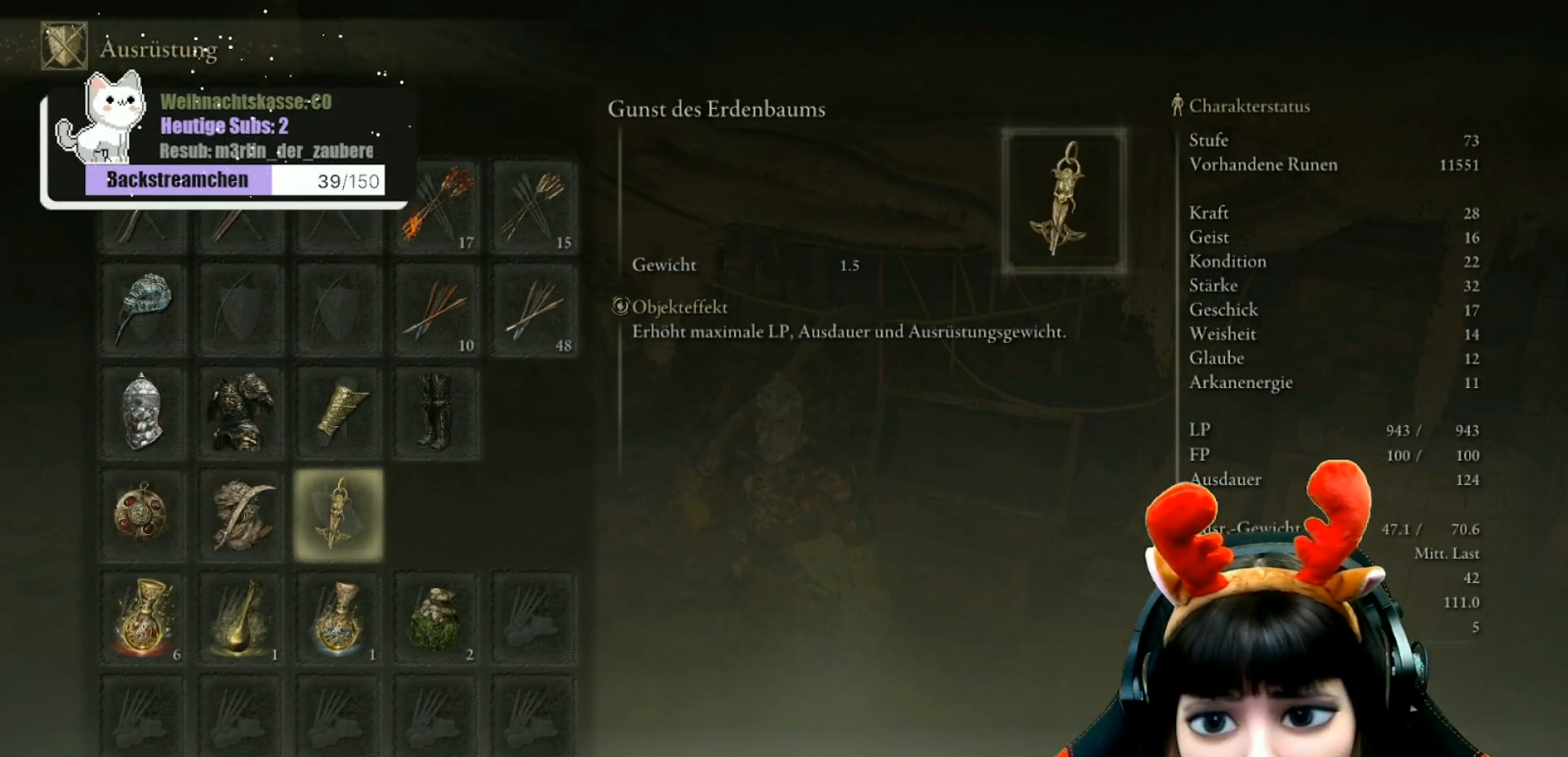
{"buttons": [], "left_stick": "center", "right_stick": "center", "events": []}
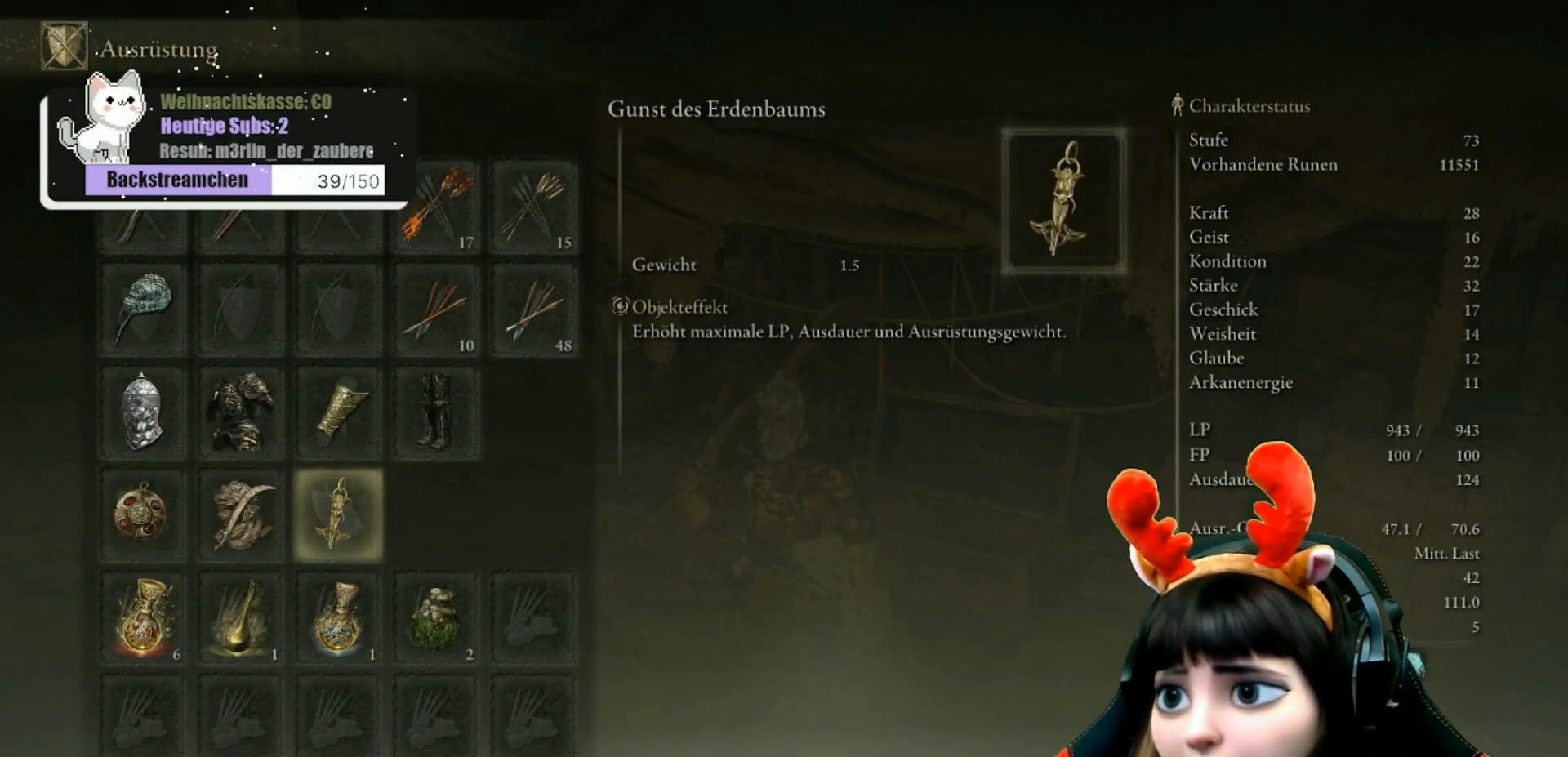
{"buttons": ["A"], "left_stick": "center", "right_stick": "center", "events": [[467, "A", "down"]]}
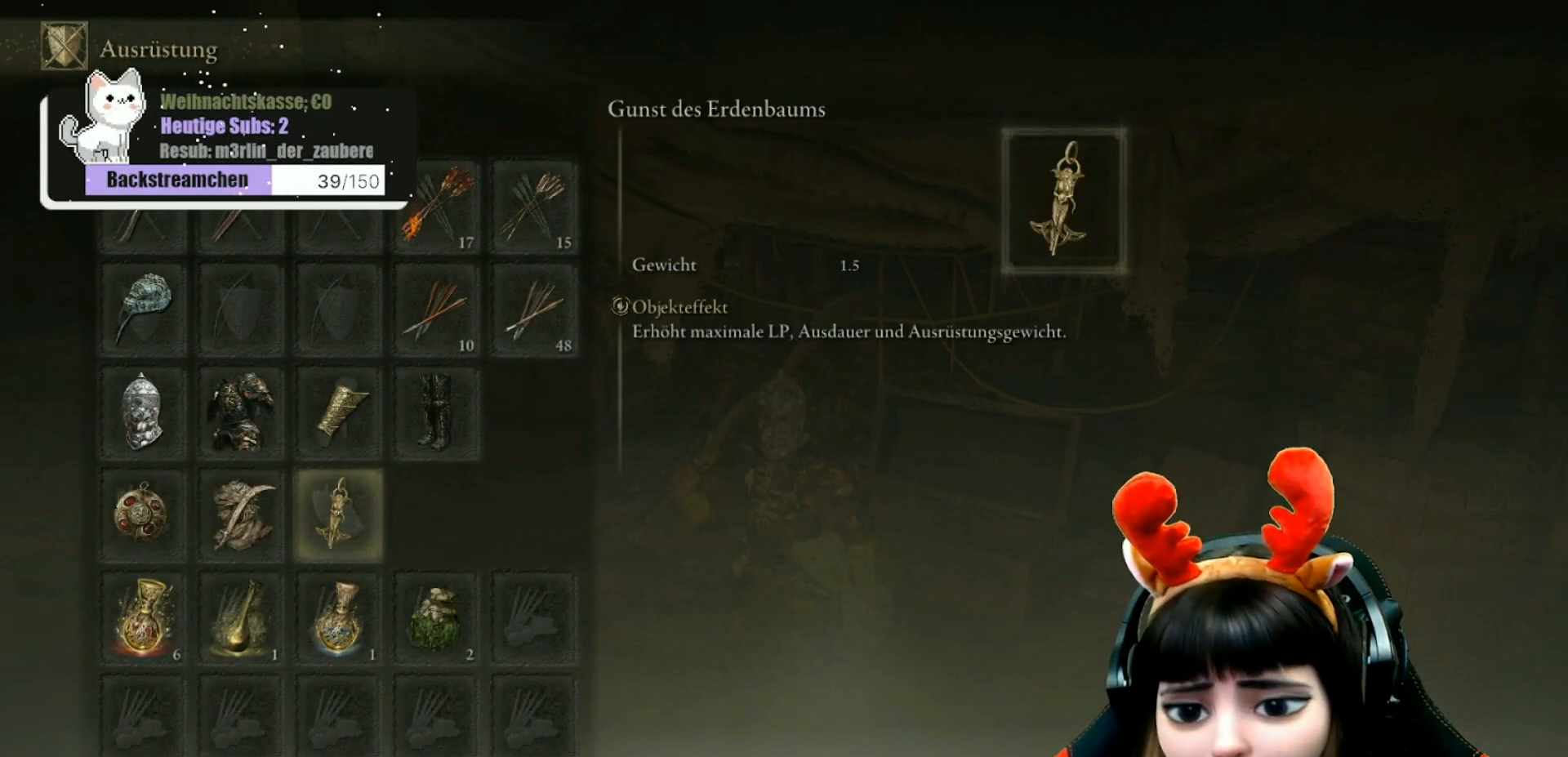
{"buttons": [], "left_stick": "center", "right_stick": "center", "events": [[50, "A", "up"]]}
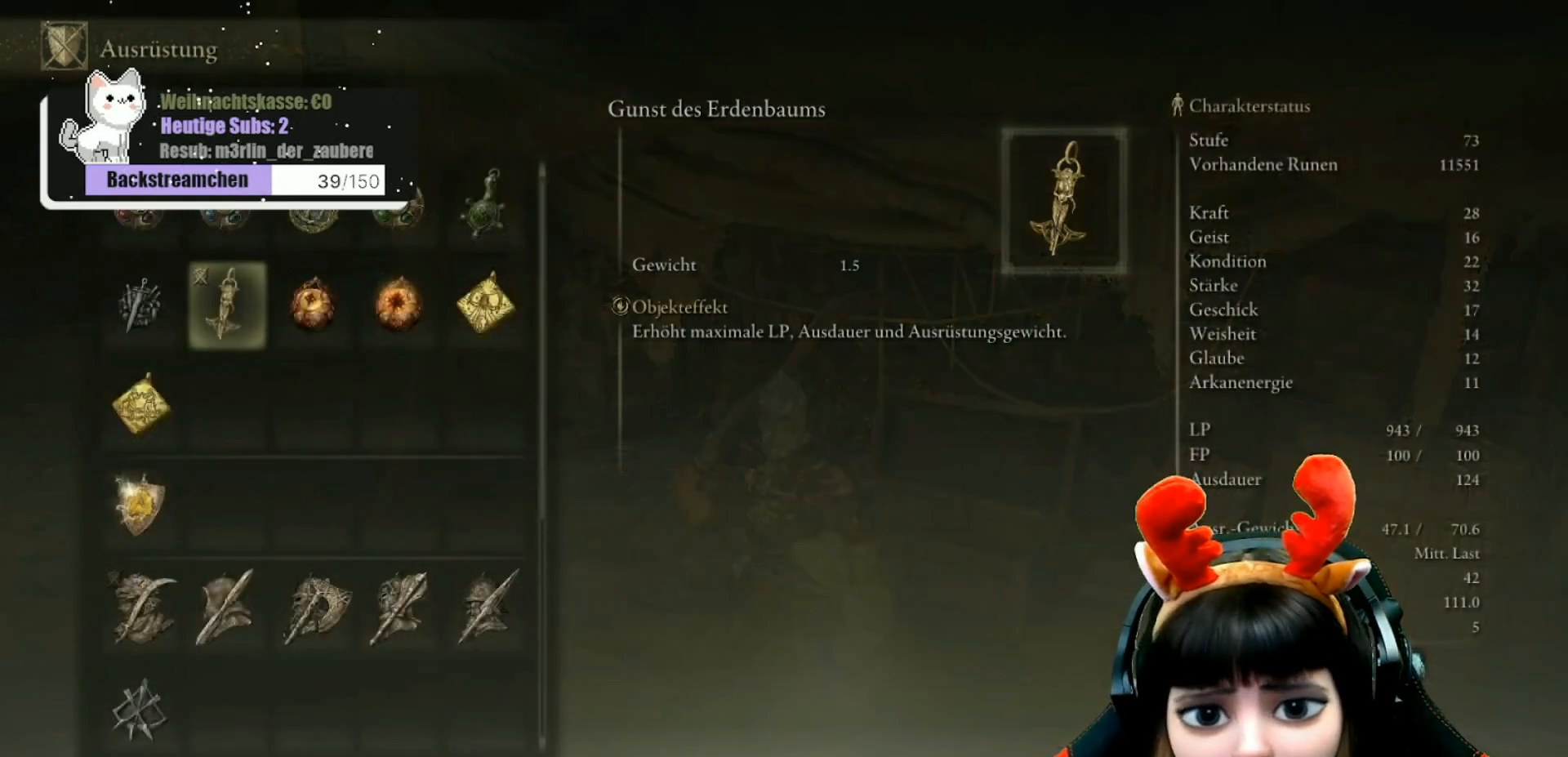
{"buttons": ["DPAD_LEFT"], "left_stick": "center", "right_stick": "center", "events": [[183, "DPAD_DOWN", "down"], [283, "DPAD_DOWN", "up"], [467, "DPAD_LEFT", "down"]]}
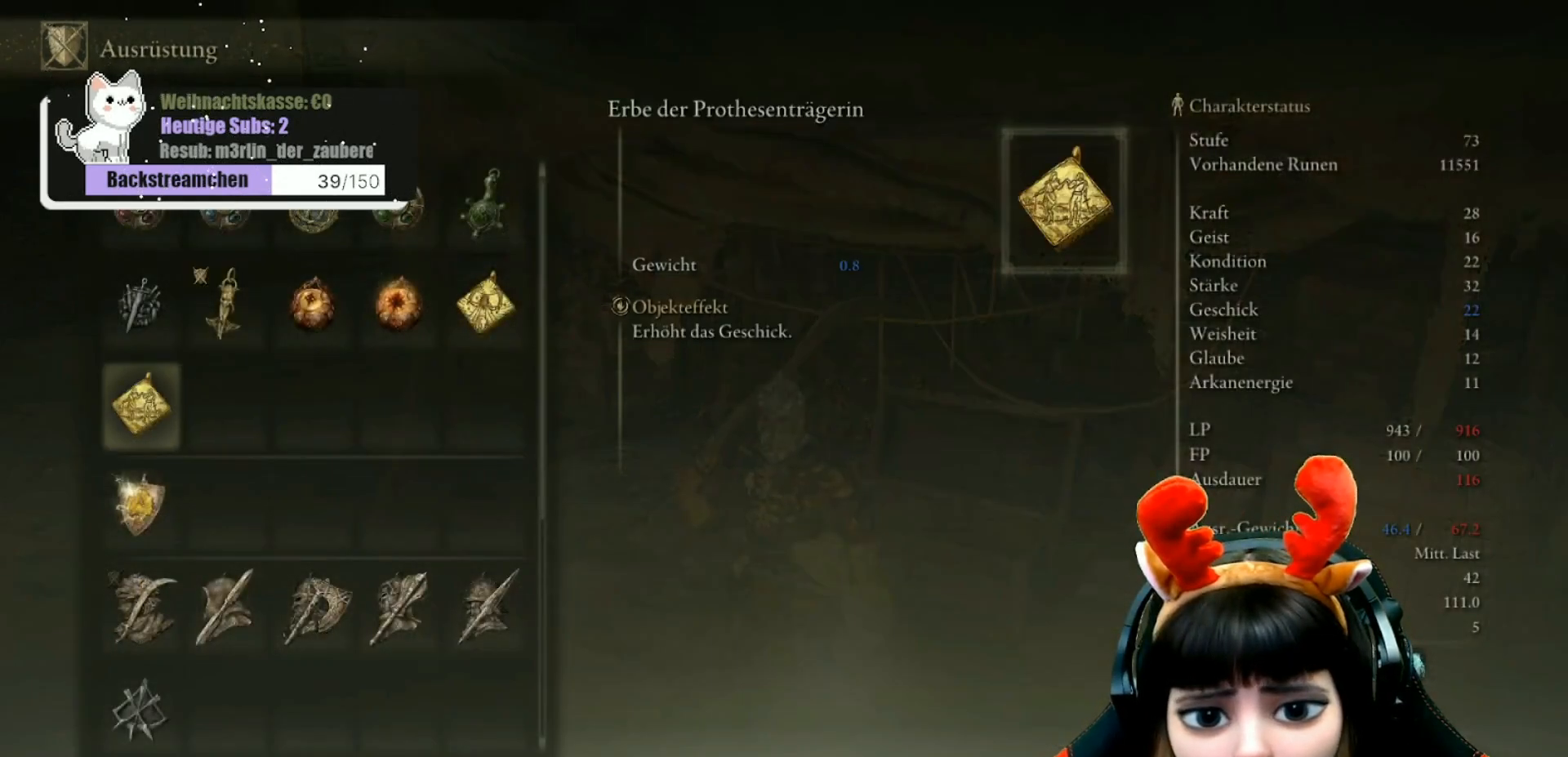
{"buttons": [], "left_stick": "center", "right_stick": "center", "events": [[67, "DPAD_LEFT", "up"]]}